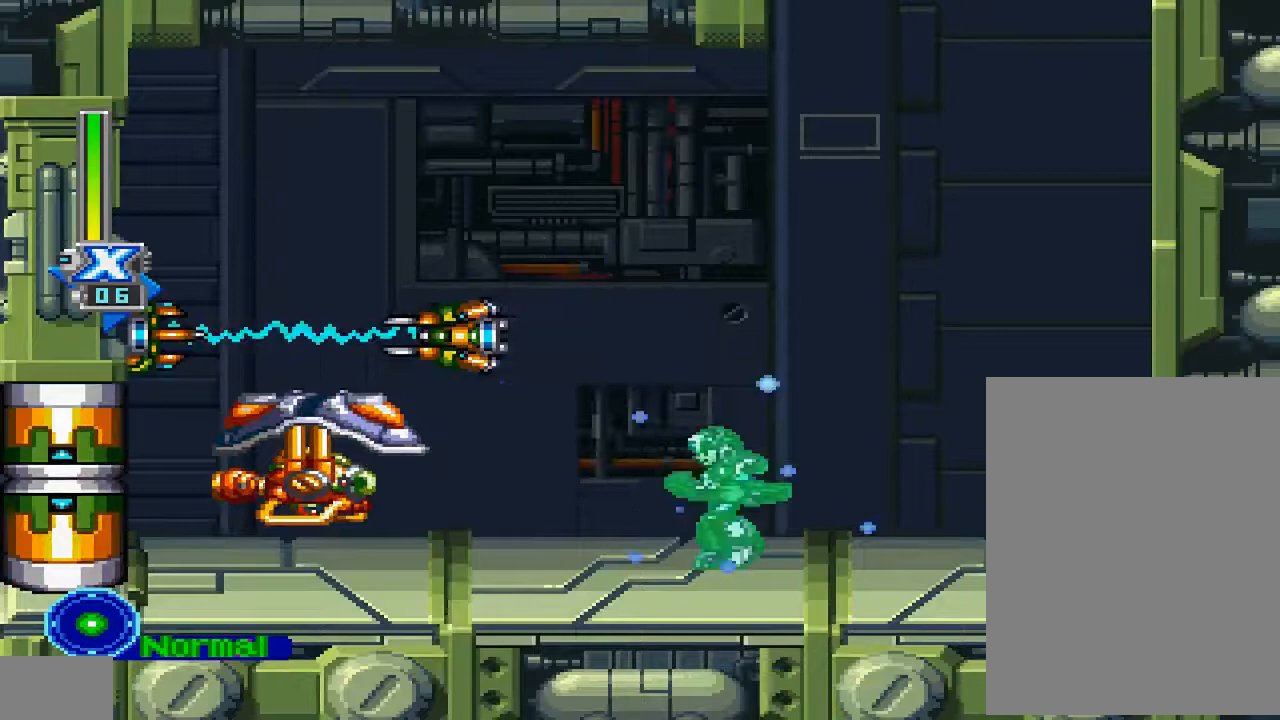
Gameplay with a controller (PlayStation layout); each line is a JSON object with the inputs held at the frame after it (dt_ms = milliseconds from this image to that frame). "events" lists button and stick changes between this image and that frame as [ms after this image, input, new state], when the widget could be followed in between. Not read: L3 R3.
{"dt_ms": 500, "buttons": ["R1", "DPAD_RIGHT"], "left_stick": "center", "right_stick": "center", "events": [[200, "CROSS", "up"], [200, "R1", "up"], [267, "DPAD_LEFT", "up"], [300, "R1", "down"], [367, "DPAD_RIGHT", "down"]]}
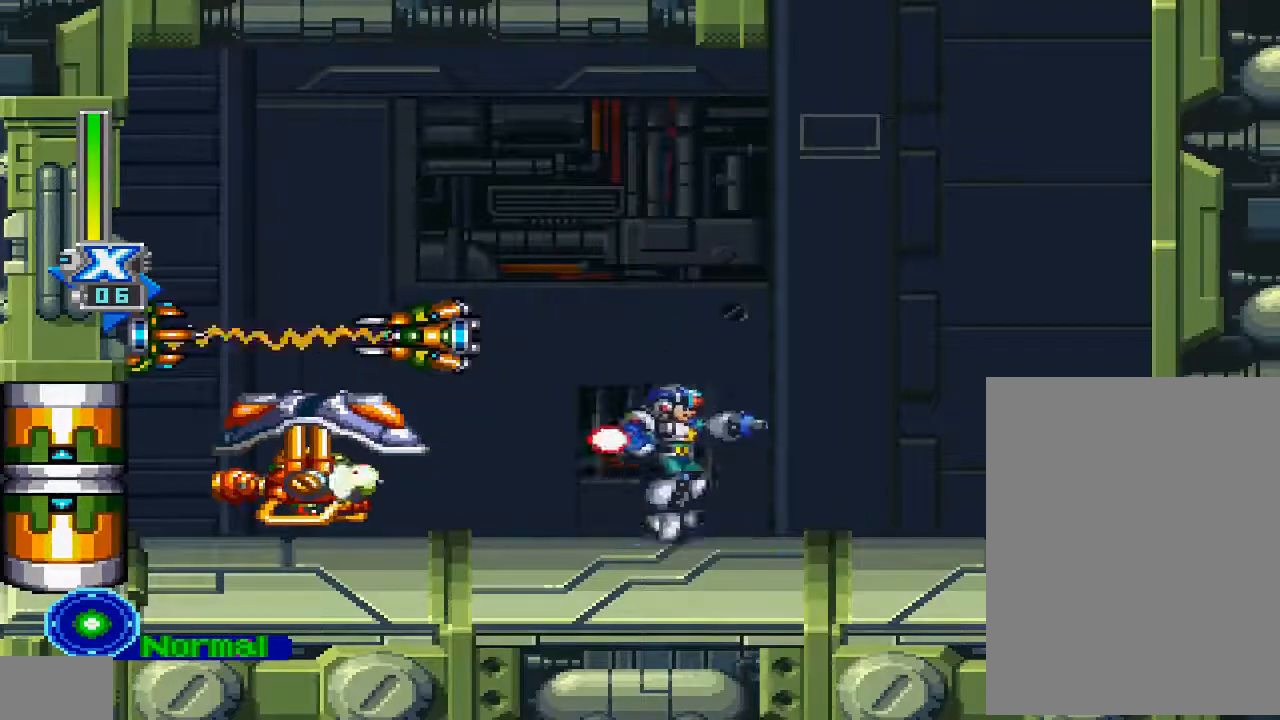
{"dt_ms": 500, "buttons": ["R1", "DPAD_LEFT"], "left_stick": "center", "right_stick": "center", "events": [[100, "DPAD_RIGHT", "up"], [100, "DPAD_UP", "down"], [133, "DPAD_LEFT", "down"], [133, "DPAD_UP", "up"]]}
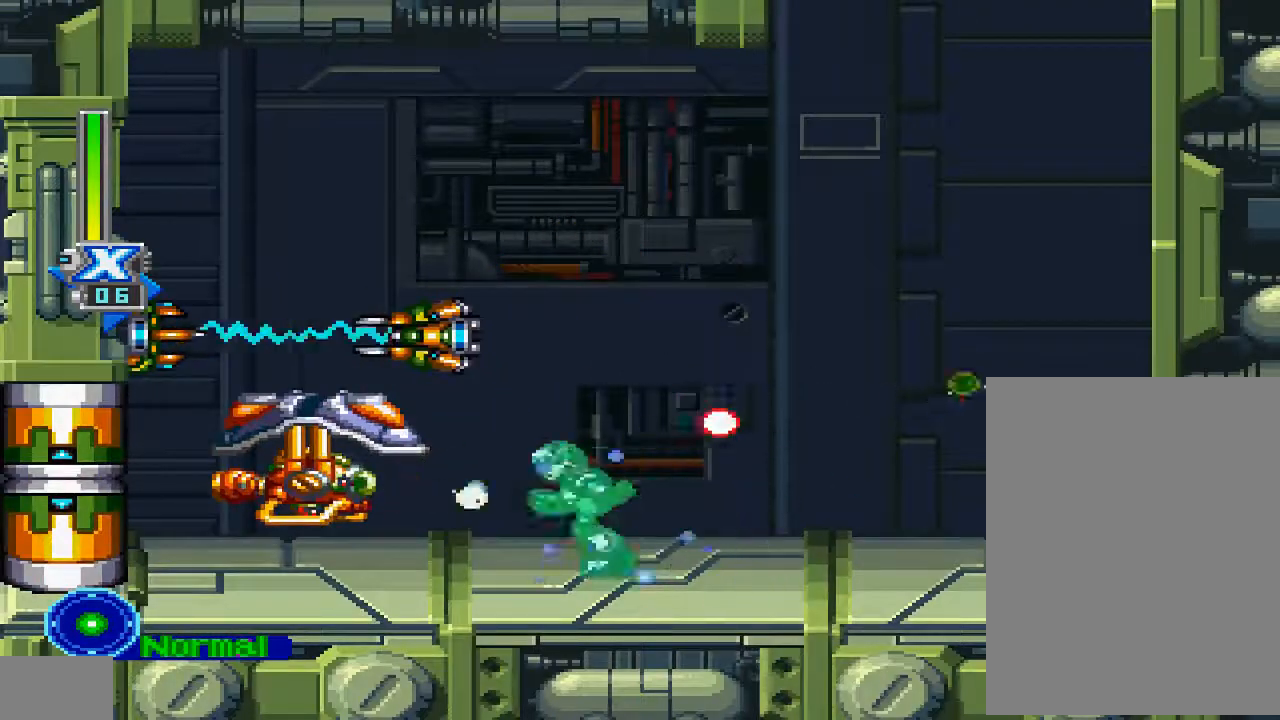
{"dt_ms": 500, "buttons": ["DPAD_DOWN", "DPAD_LEFT"], "left_stick": "center", "right_stick": "center"}
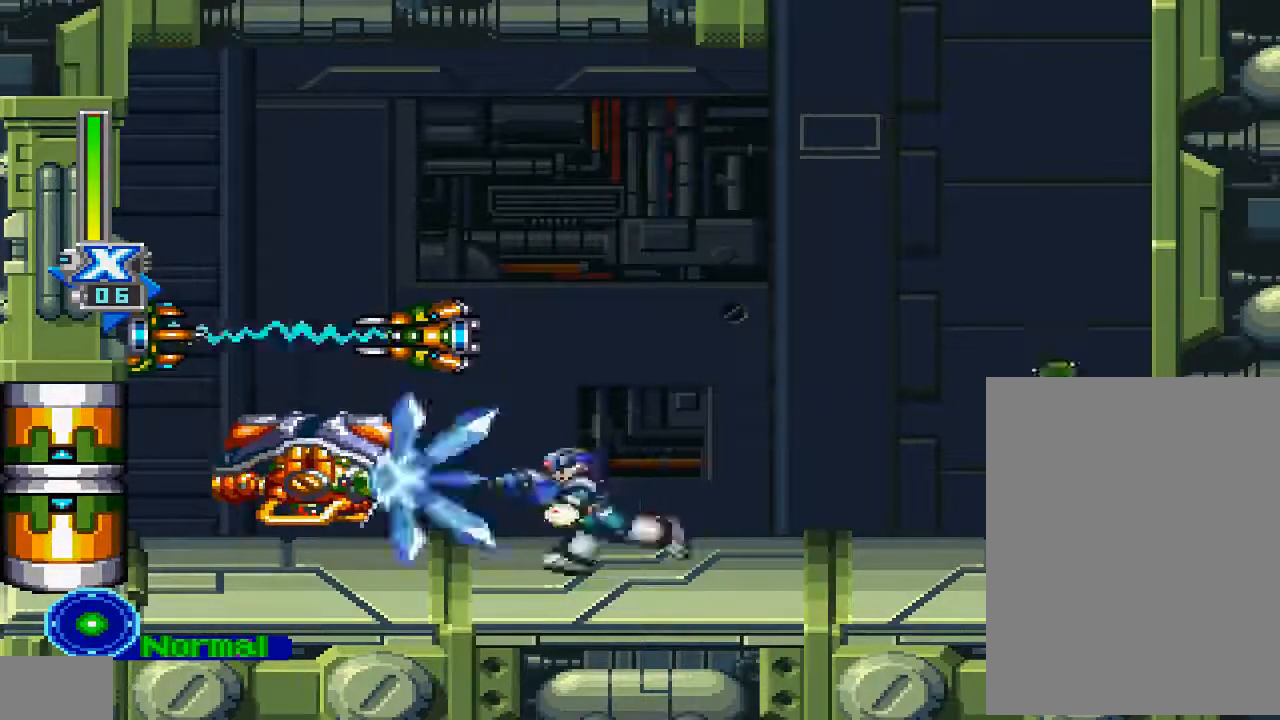
{"dt_ms": 500, "buttons": ["R1", "DPAD_DOWN"], "left_stick": "center", "right_stick": "center", "events": [[100, "R1", "down"], [200, "R1", "up"], [267, "DPAD_LEFT", "up"], [267, "R1", "down"]]}
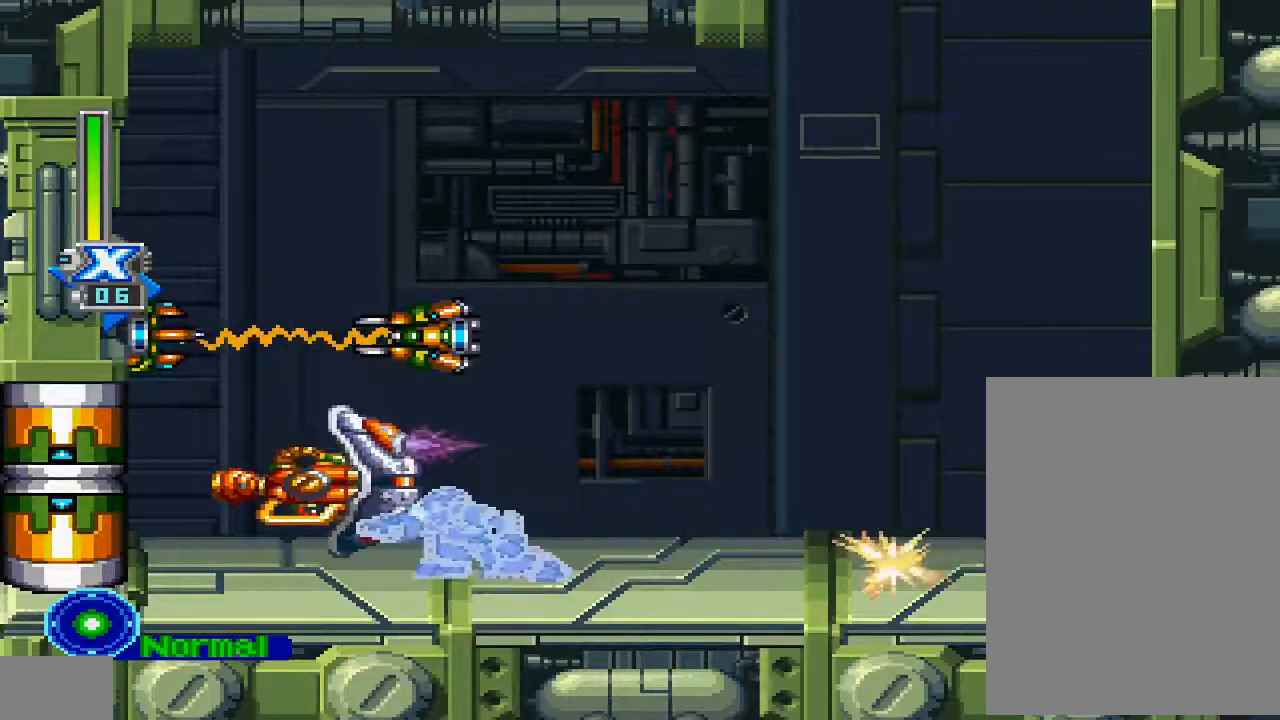
{"dt_ms": 1000, "buttons": ["R1", "DPAD_DOWN"], "left_stick": "center", "right_stick": "center"}
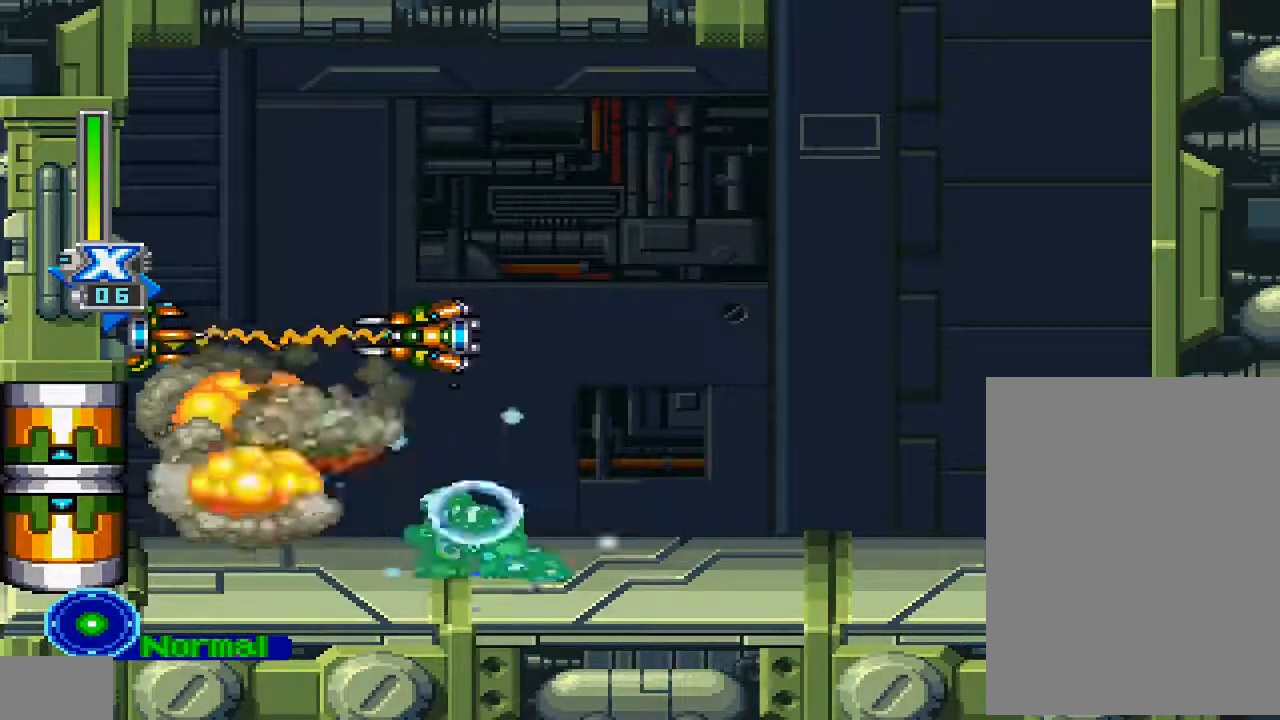
{"dt_ms": 500, "buttons": ["R1", "DPAD_RIGHT"], "left_stick": "center", "right_stick": "center", "events": [[100, "DPAD_DOWN", "up"], [267, "DPAD_RIGHT", "down"]]}
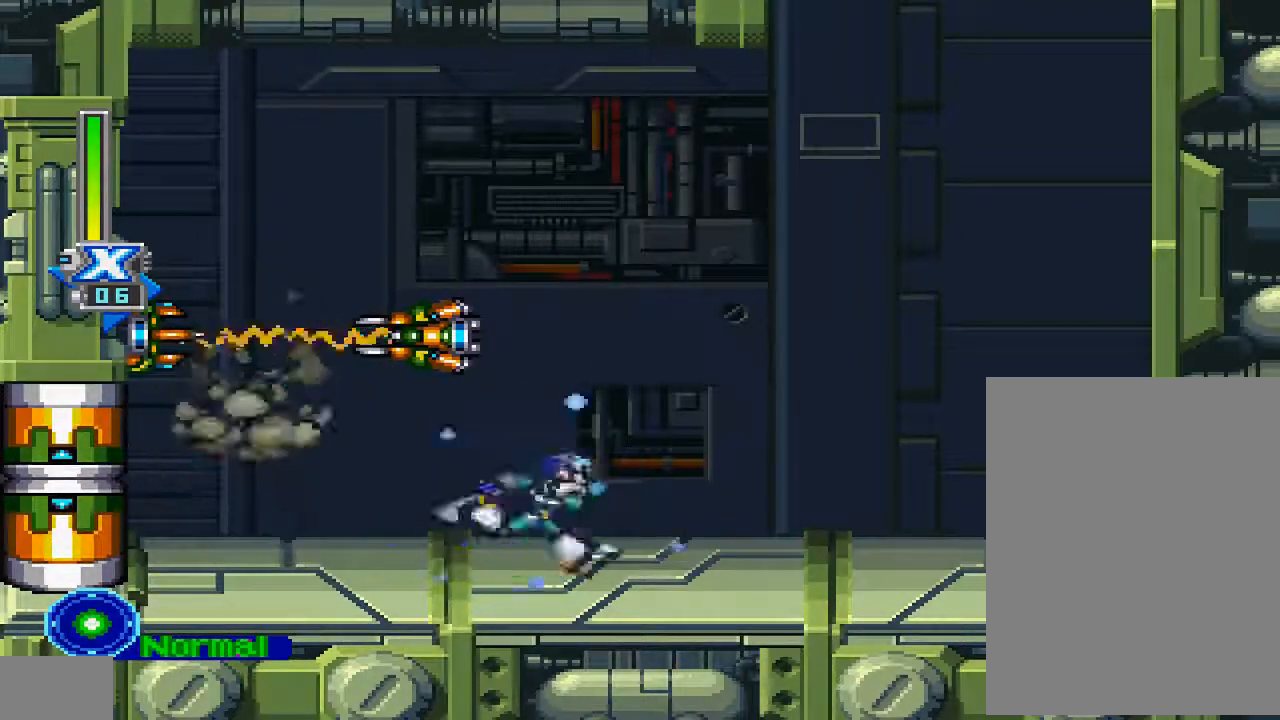
{"dt_ms": 500, "buttons": [], "left_stick": "center", "right_stick": "center", "events": [[167, "DPAD_RIGHT", "up"], [233, "CROSS", "down"], [367, "DPAD_LEFT", "down"], [433, "R1", "up"], [467, "CROSS", "up"], [467, "DPAD_LEFT", "up"]]}
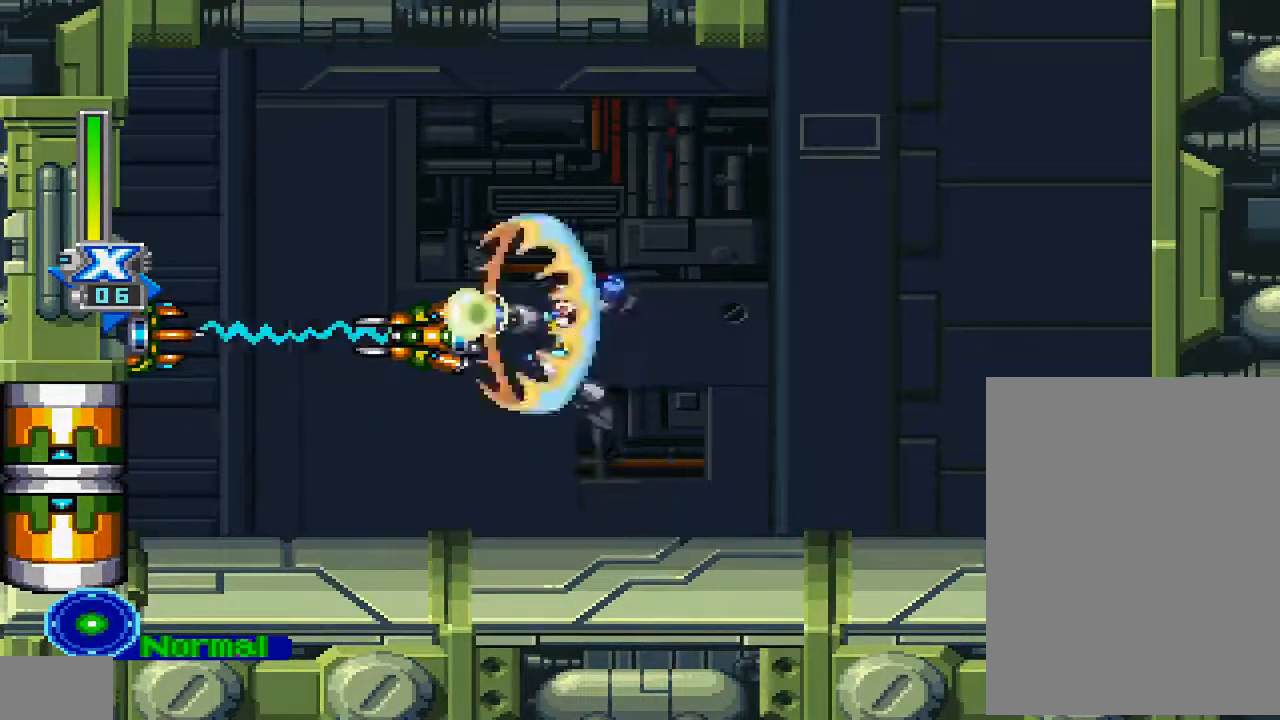
{"dt_ms": 500, "buttons": ["R1"], "left_stick": "center", "right_stick": "center", "events": [[67, "R1", "down"]]}
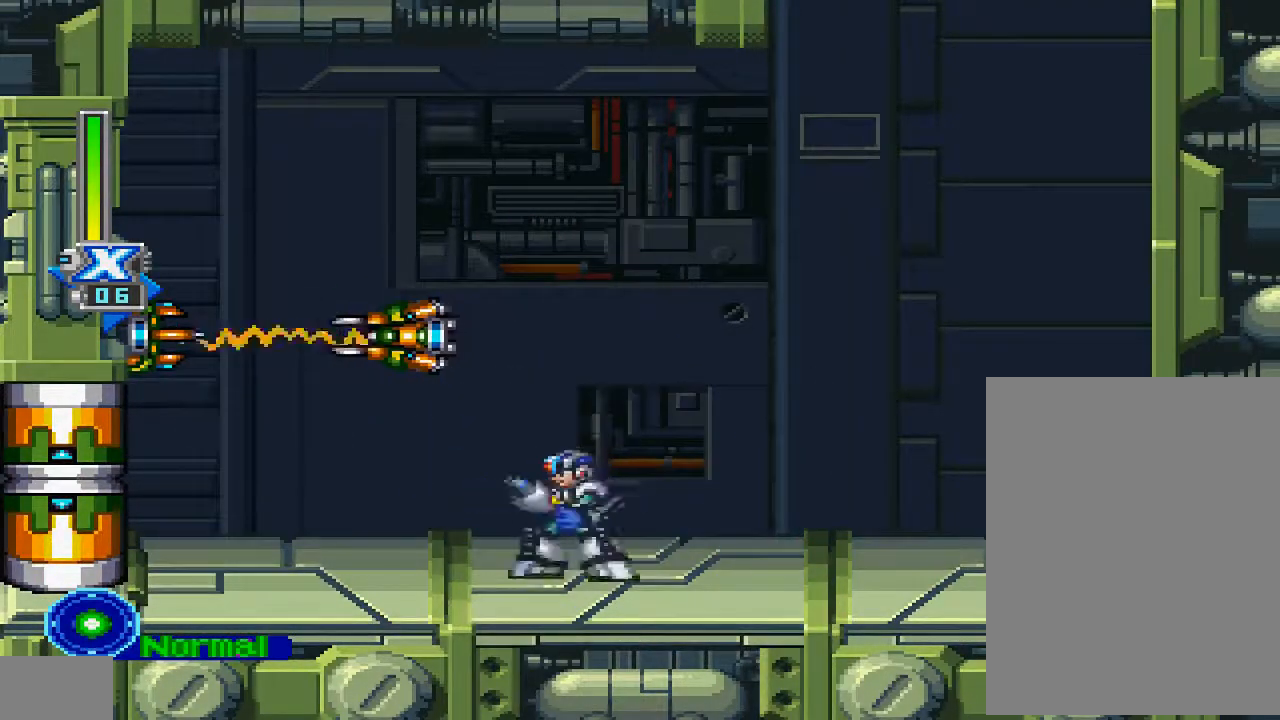
{"dt_ms": 500, "buttons": ["R1"], "left_stick": "center", "right_stick": "center", "events": [[100, "CROSS", "down"], [300, "CROSS", "up"], [300, "R1", "up"], [367, "R1", "down"]]}
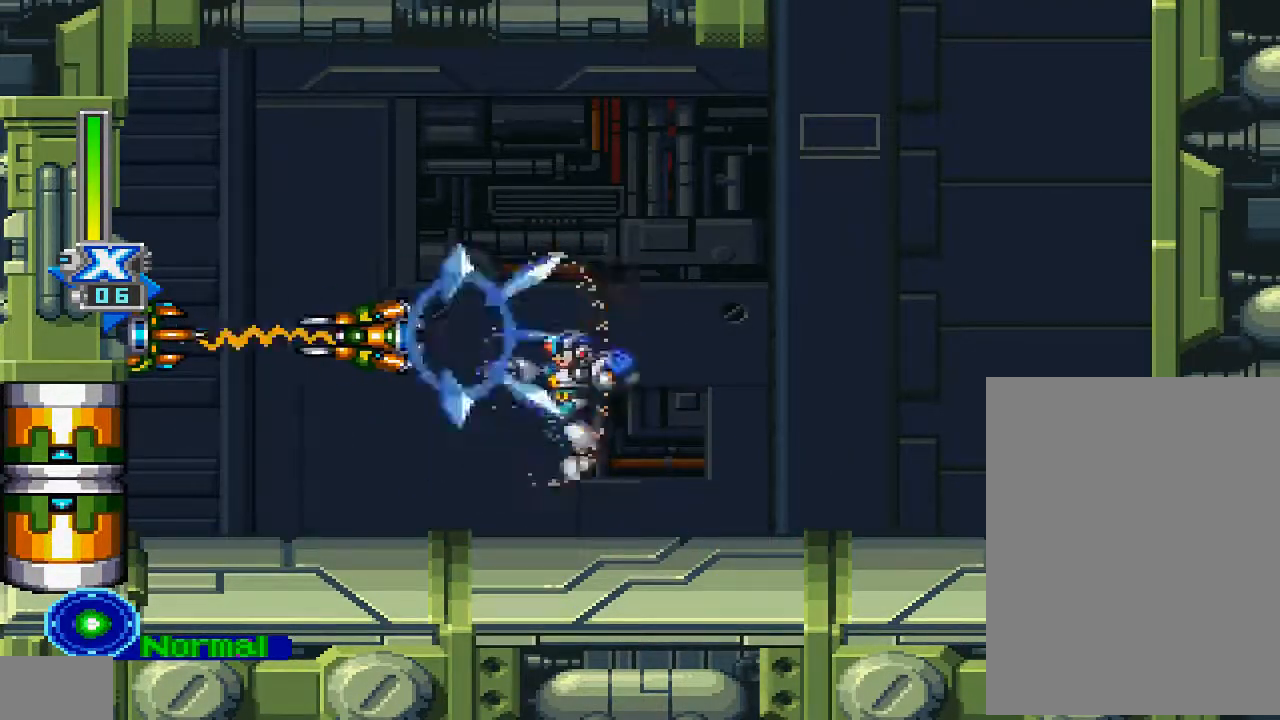
{"dt_ms": 500, "buttons": ["CROSS", "R1"], "left_stick": "center", "right_stick": "center", "events": [[367, "DPAD_LEFT", "down"], [467, "CROSS", "down"], [500, "DPAD_LEFT", "up"]]}
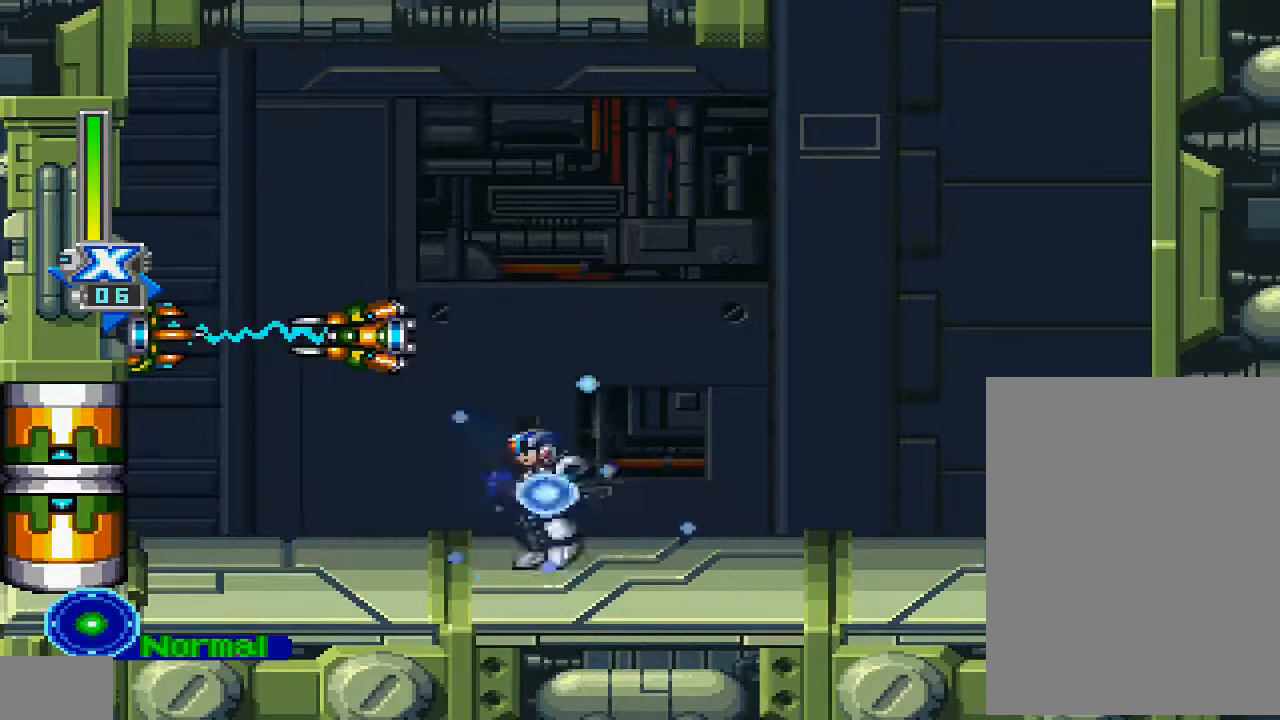
{"dt_ms": 1000, "buttons": ["CROSS", "R1"], "left_stick": "center", "right_stick": "center"}
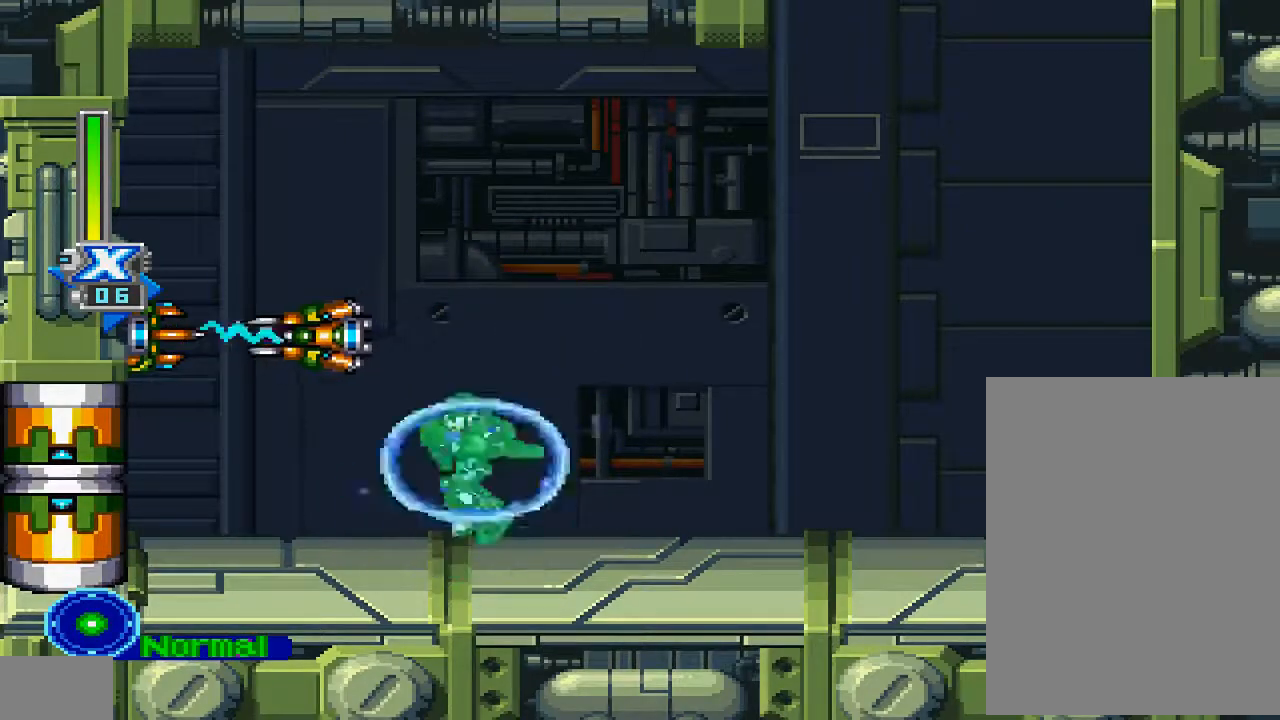
{"dt_ms": 500, "buttons": ["R1"], "left_stick": "center", "right_stick": "center", "events": [[133, "CROSS", "up"], [133, "R1", "up"], [267, "R1", "down"]]}
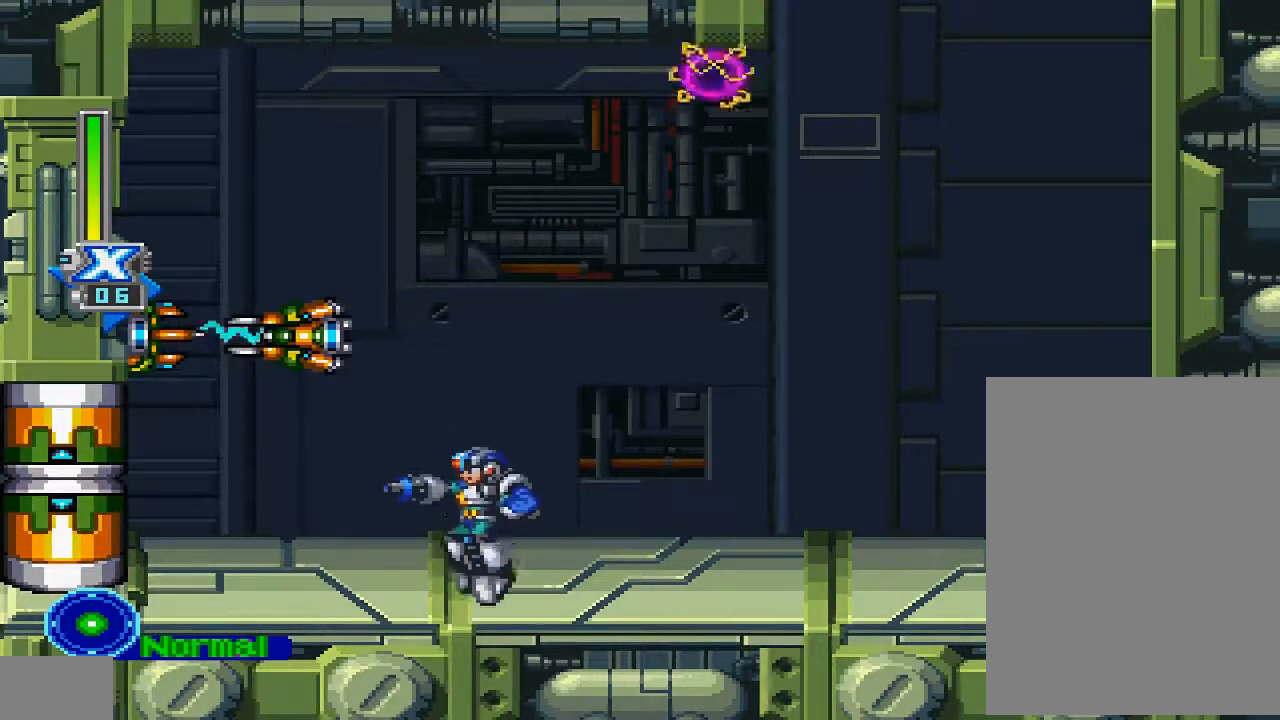
{"dt_ms": 500, "buttons": ["R1"], "left_stick": "center", "right_stick": "center", "events": [[200, "DPAD_LEFT", "down"], [300, "DPAD_LEFT", "up"]]}
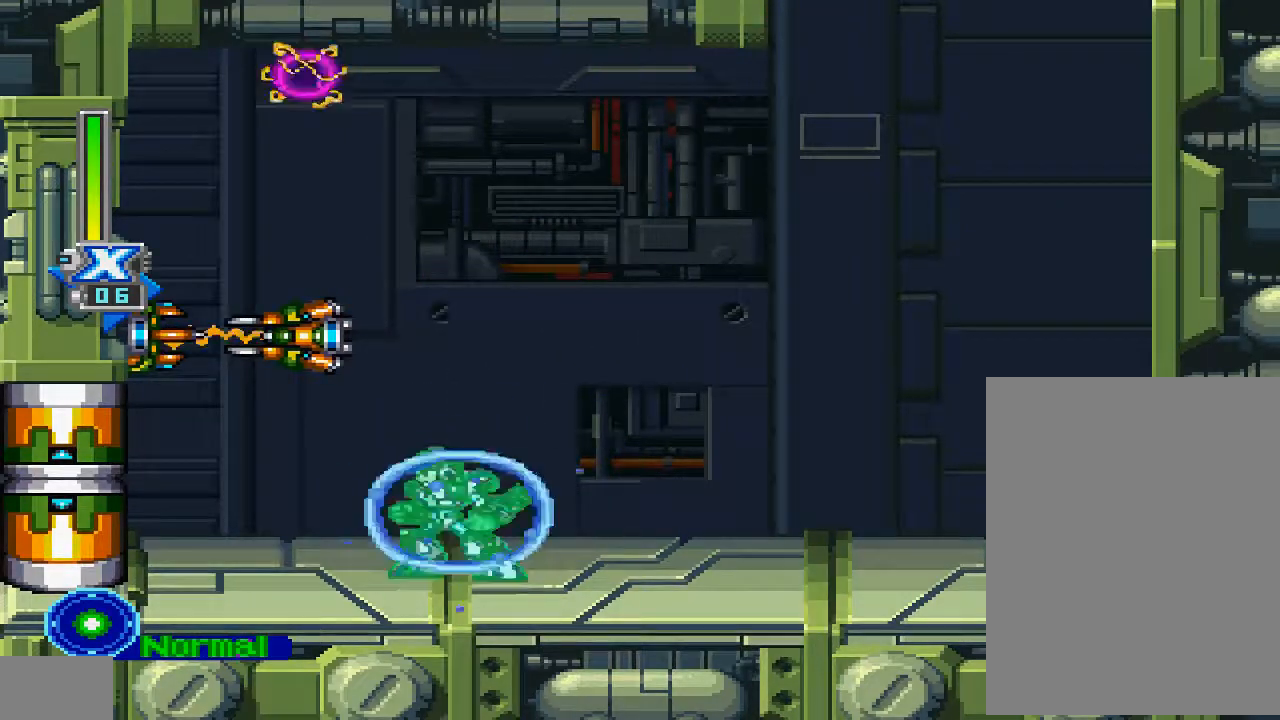
{"dt_ms": 500, "buttons": ["R1"], "left_stick": "center", "right_stick": "center", "events": [[67, "CROSS", "down"], [233, "CROSS", "up"], [233, "R1", "up"], [333, "R1", "down"]]}
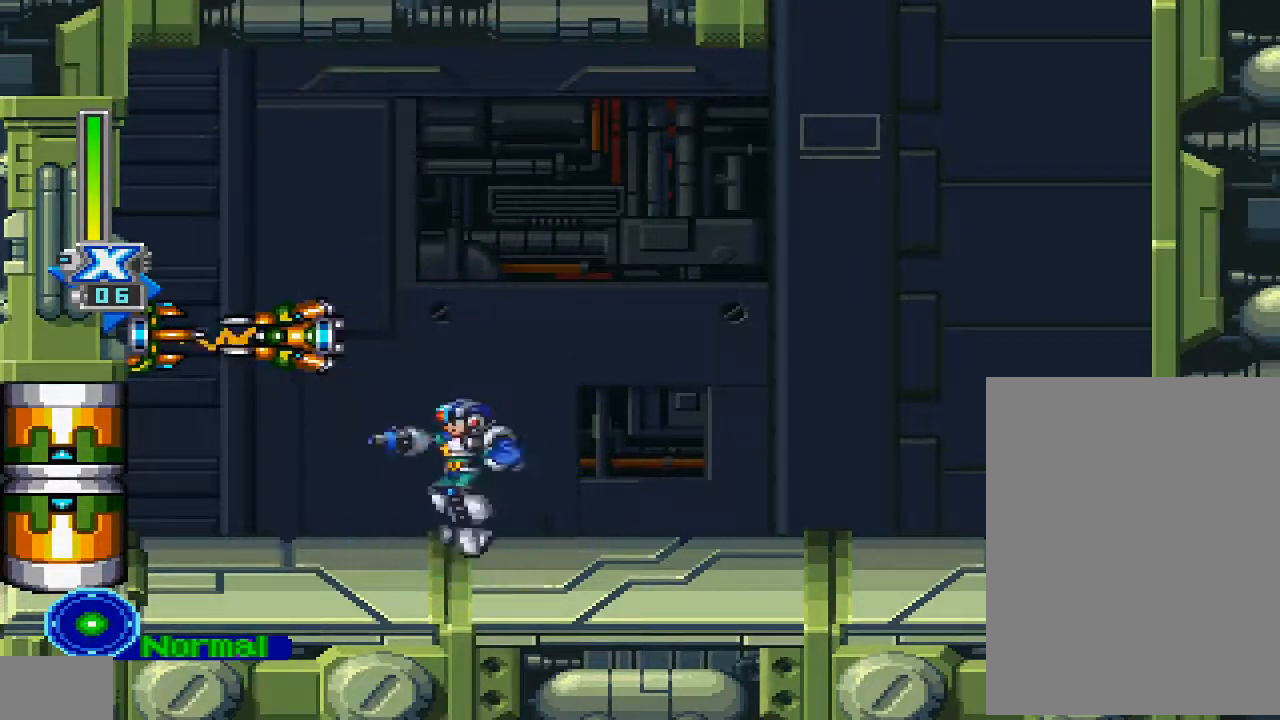
{"dt_ms": 500, "buttons": ["CROSS", "R1"], "left_stick": "center", "right_stick": "center", "events": [[433, "CROSS", "down"]]}
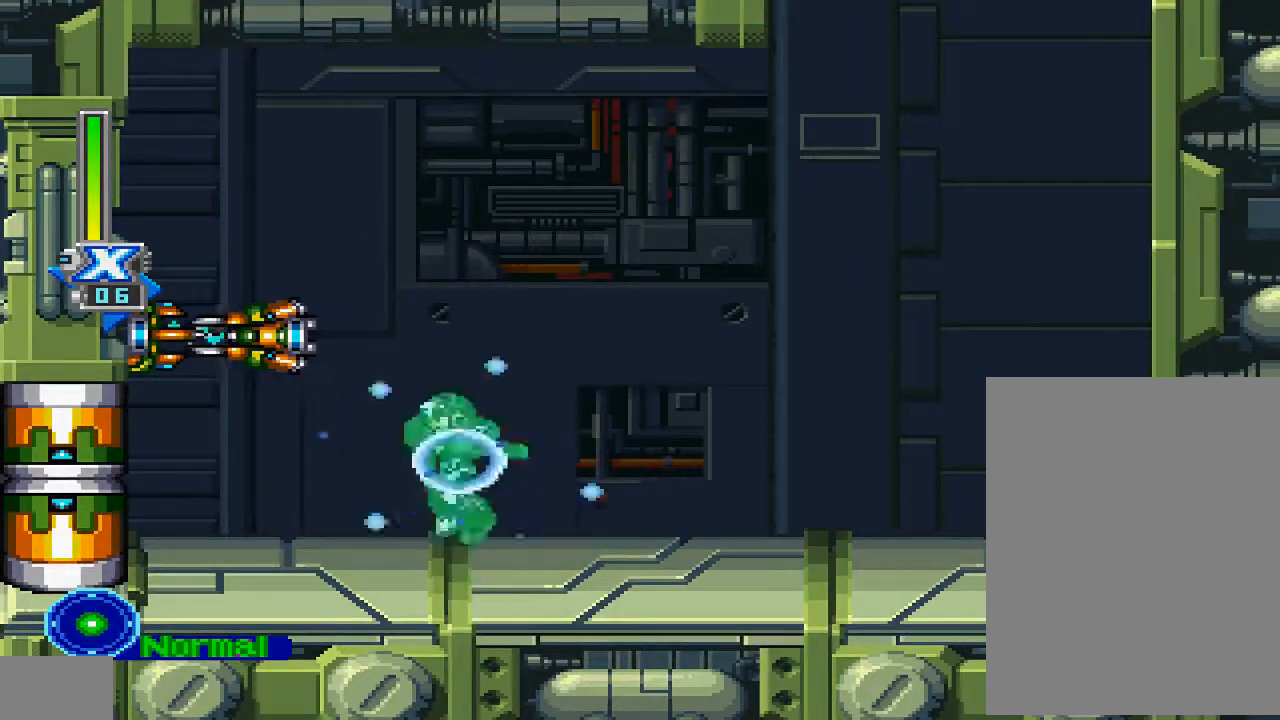
{"dt_ms": 500, "buttons": [], "left_stick": "center", "right_stick": "center", "events": [[167, "CROSS", "up"], [367, "R1", "up"]]}
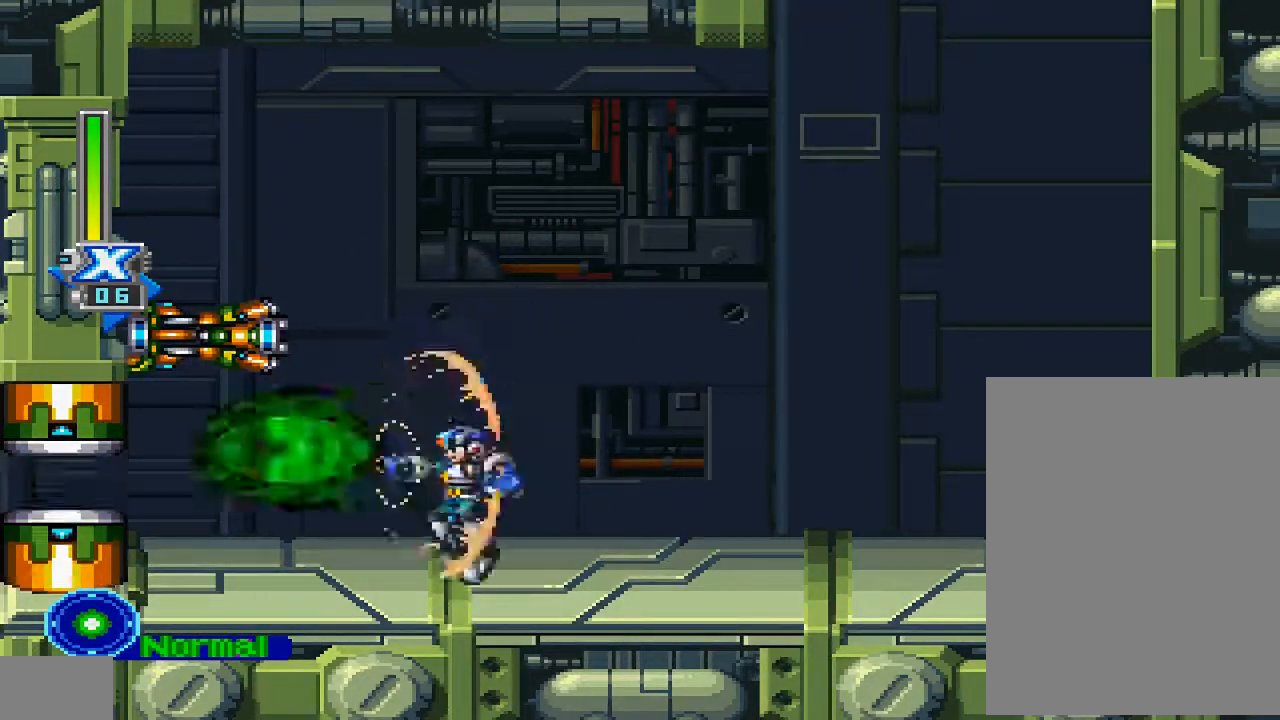
{"dt_ms": 500, "buttons": ["CIRCLE", "R1", "DPAD_LEFT"], "left_stick": "center", "right_stick": "center", "events": [[67, "R1", "down"], [167, "DPAD_LEFT", "down"], [400, "CIRCLE", "down"]]}
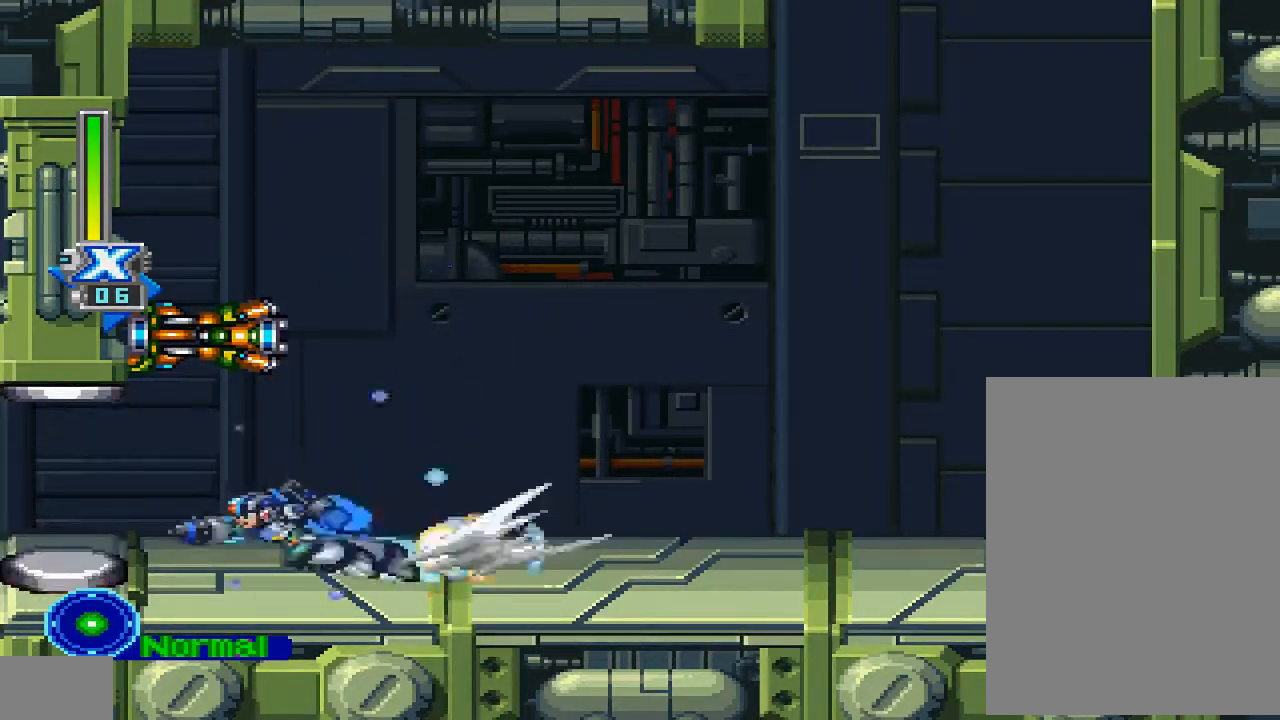
{"dt_ms": 500, "buttons": ["R1", "DPAD_LEFT"], "left_stick": "center", "right_stick": "center", "events": [[467, "CIRCLE", "up"]]}
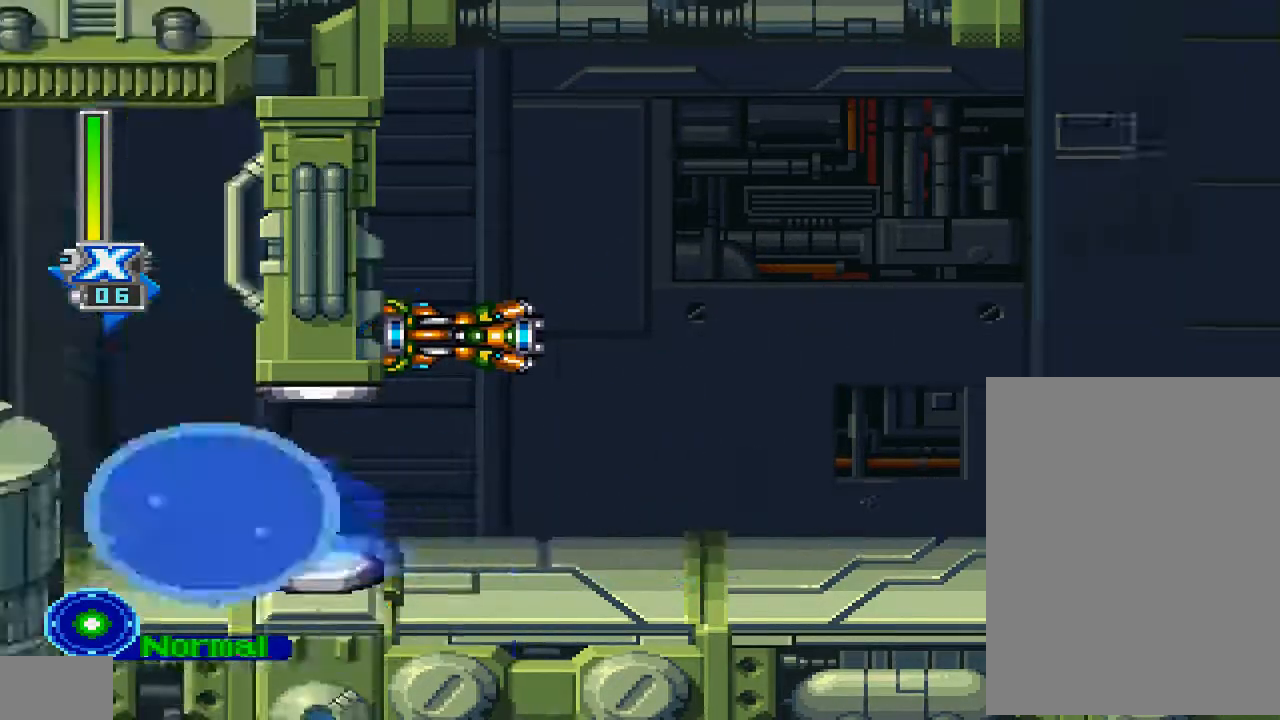
{"dt_ms": 500, "buttons": ["CROSS", "R1", "DPAD_LEFT"], "left_stick": "center", "right_stick": "center", "events": [[233, "CROSS", "down"]]}